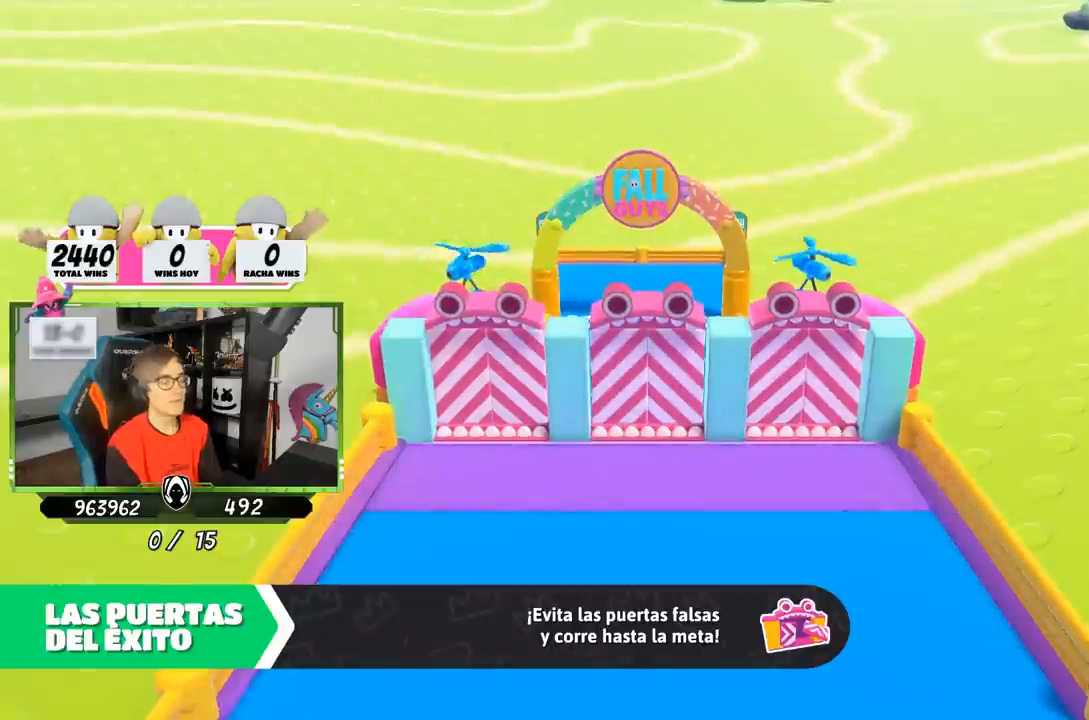
Gameplay with a controller (PlayStation layout); each line is a JSON object with the inputs held at the frame after it. "events" lists button and stick changes between this image and that frame as [ms after this image, input, new state], when the widget could be followed in between.
{"buttons": [], "left_stick": "center", "right_stick": "down-right", "events": []}
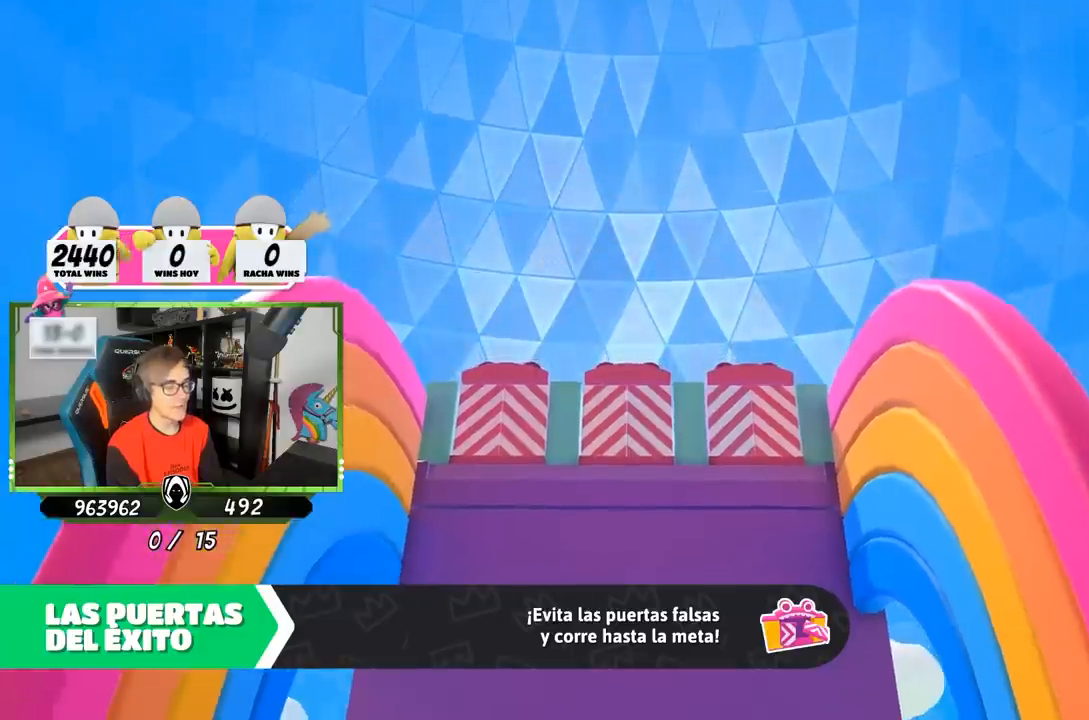
{"buttons": [], "left_stick": "center", "right_stick": "down-right", "events": []}
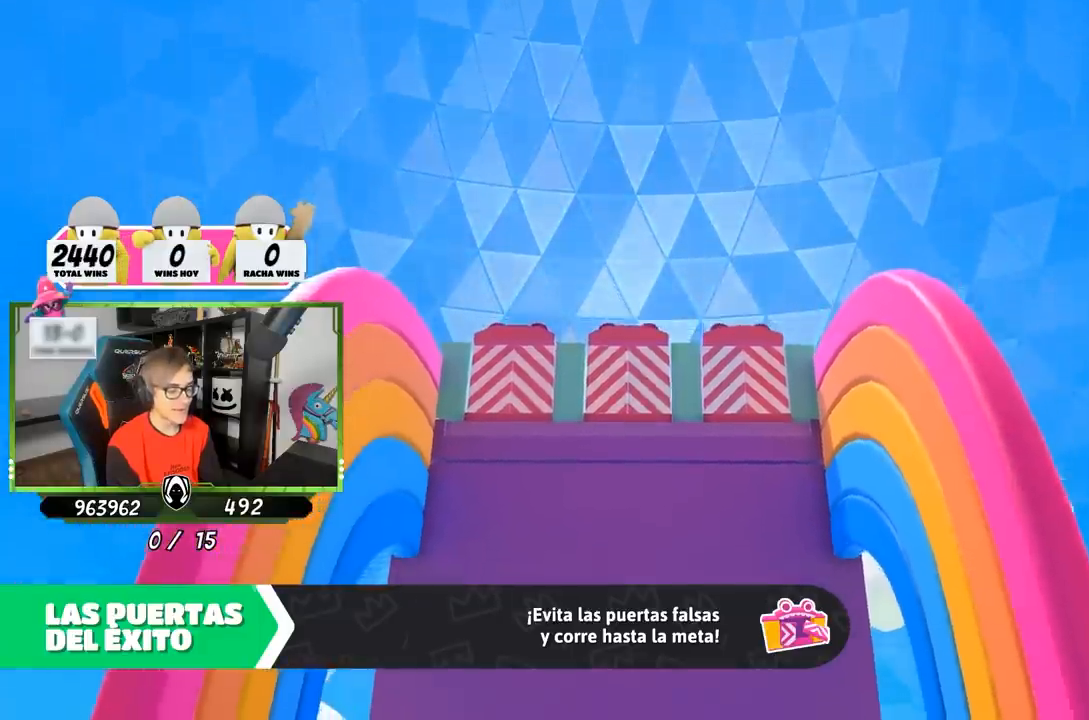
{"buttons": [], "left_stick": "center", "right_stick": "center", "events": [[267, "right_stick", "down"], [367, "right_stick", "center"]]}
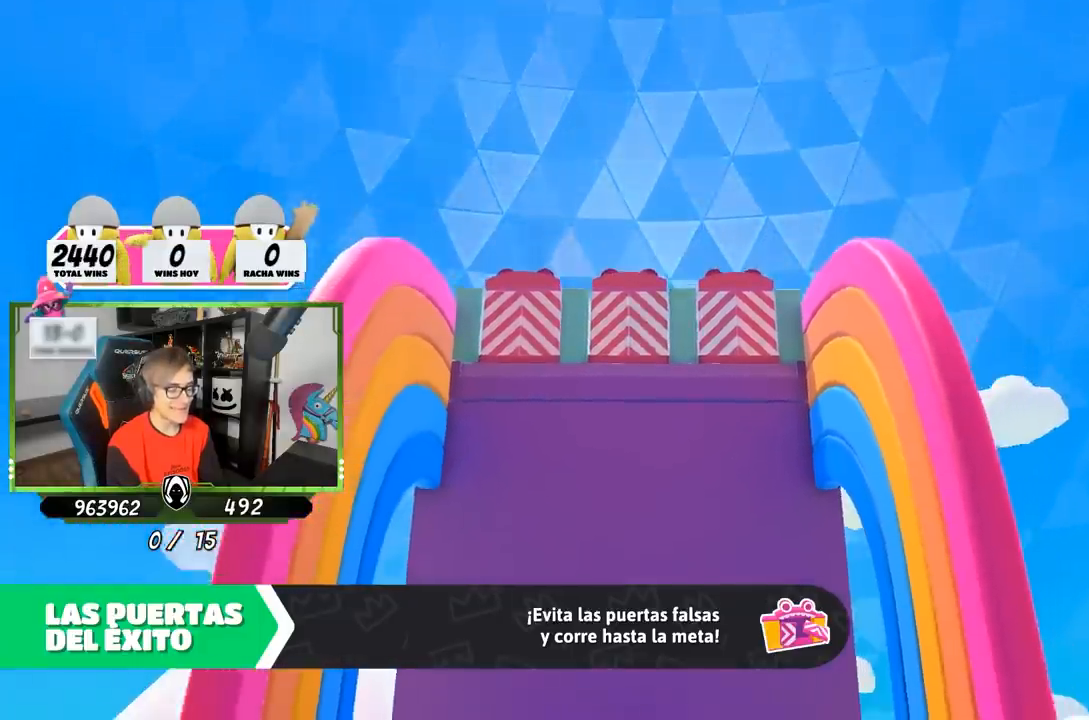
{"buttons": [], "left_stick": "center", "right_stick": "center", "events": []}
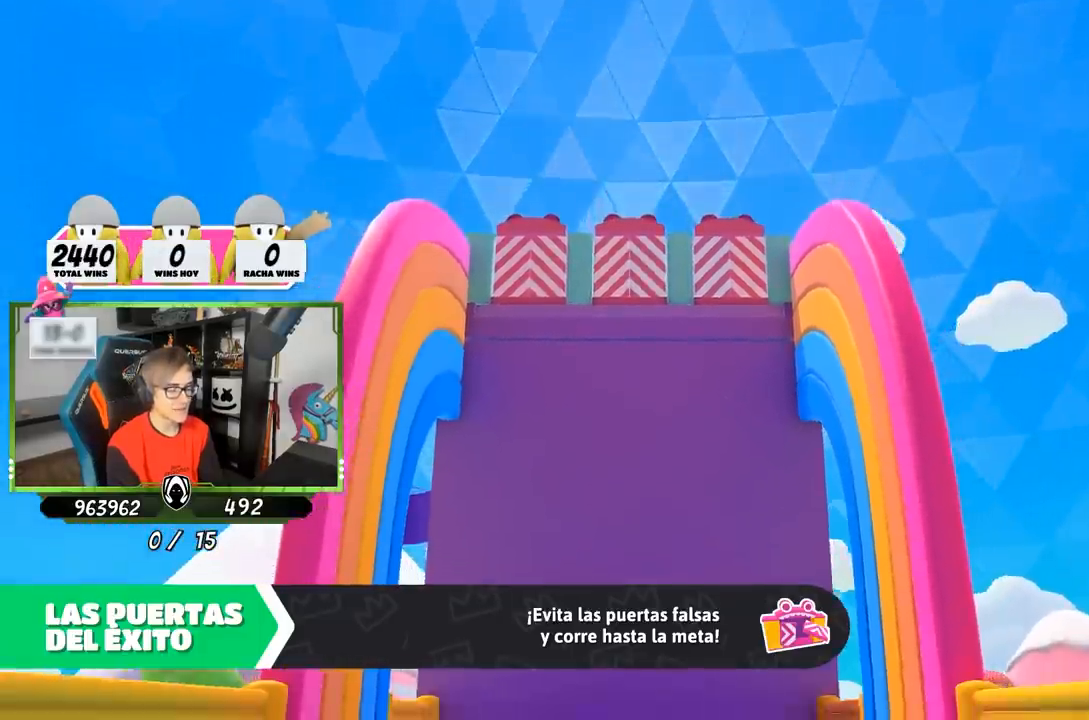
{"buttons": [], "left_stick": "center", "right_stick": "center", "events": []}
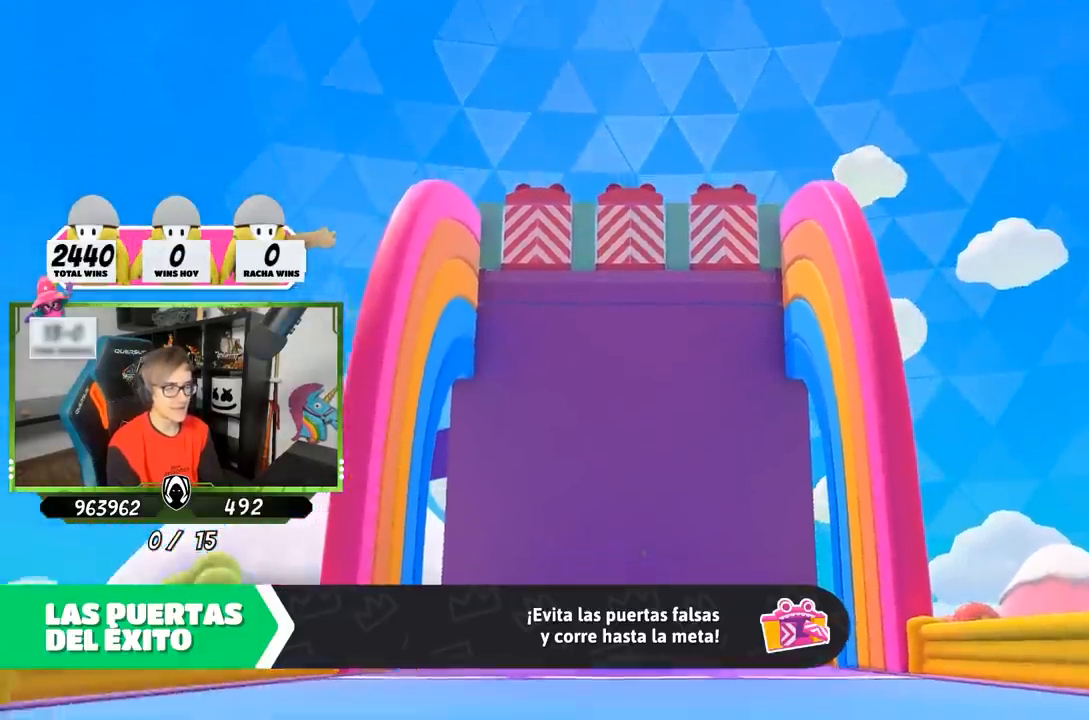
{"buttons": [], "left_stick": "center", "right_stick": "center", "events": []}
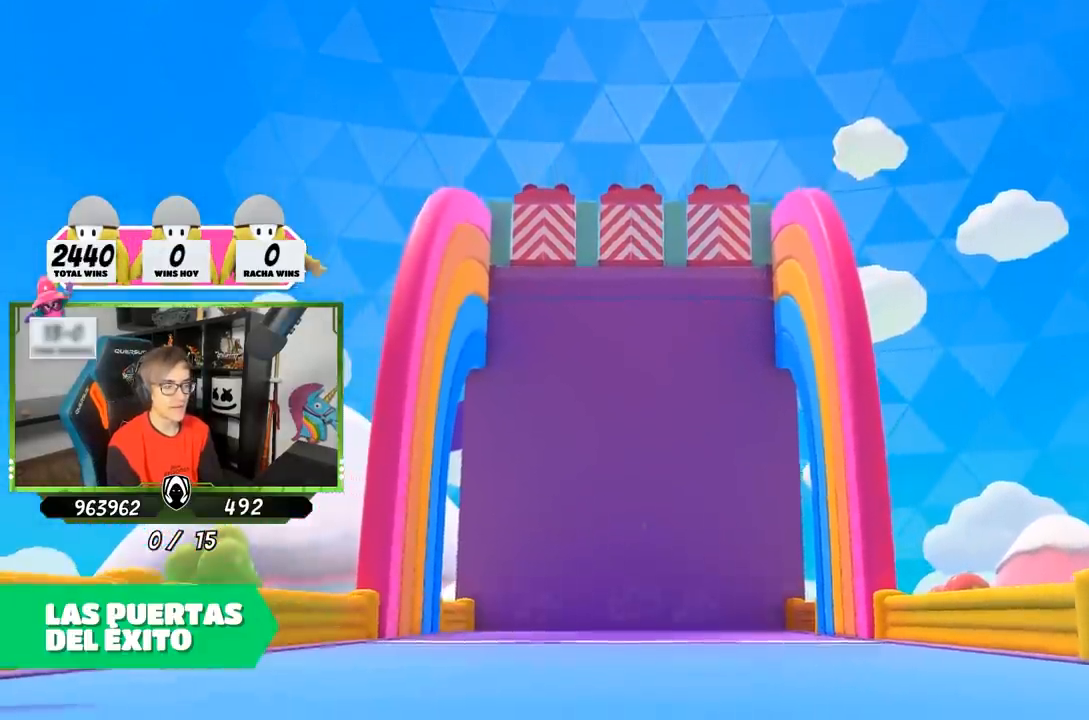
{"buttons": [], "left_stick": "up", "right_stick": "down", "events": [[200, "left_stick", "up"], [317, "right_stick", "down"]]}
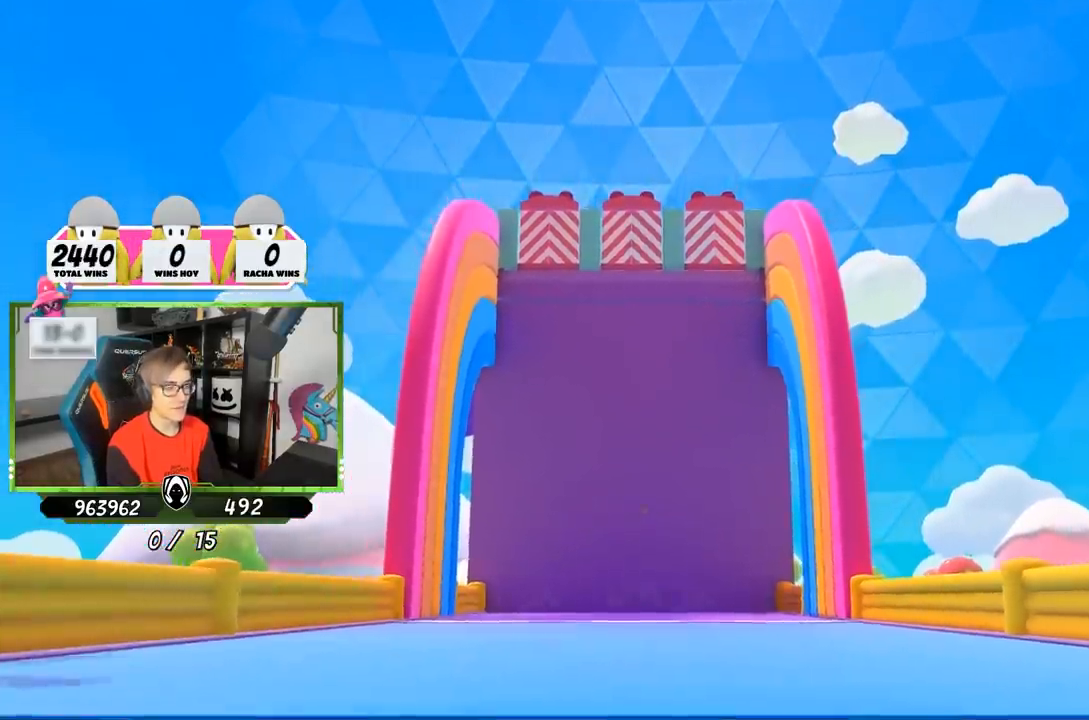
{"buttons": [], "left_stick": "up", "right_stick": "center", "events": [[167, "right_stick", "center"]]}
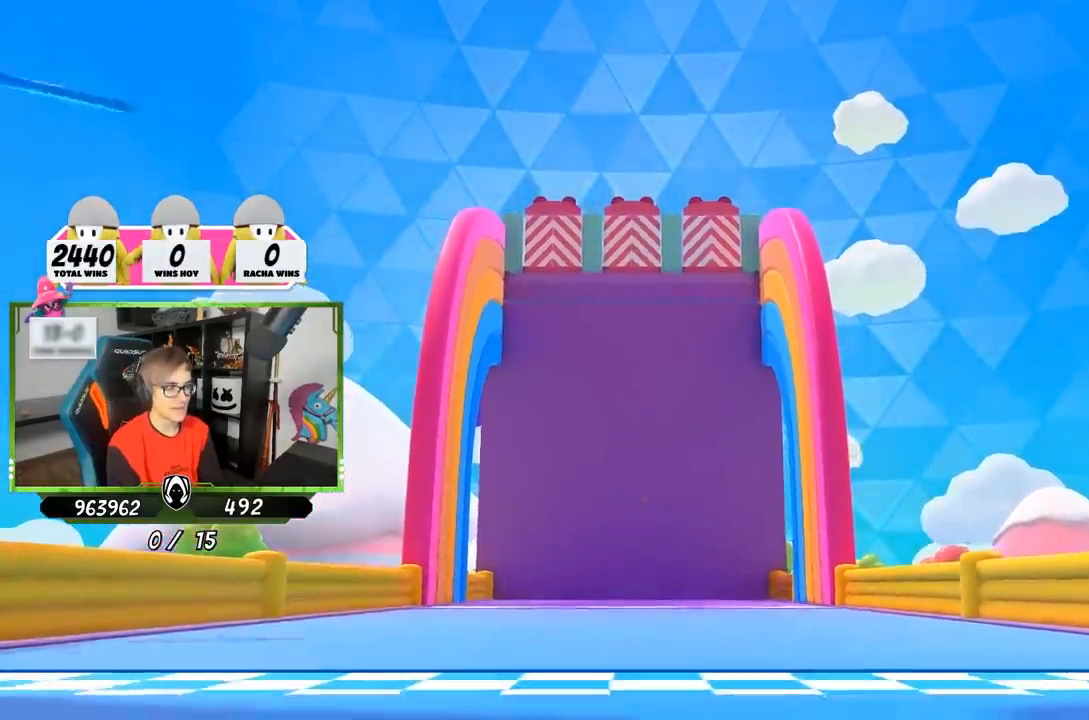
{"buttons": [], "left_stick": "center", "right_stick": "center", "events": [[333, "left_stick", "center"]]}
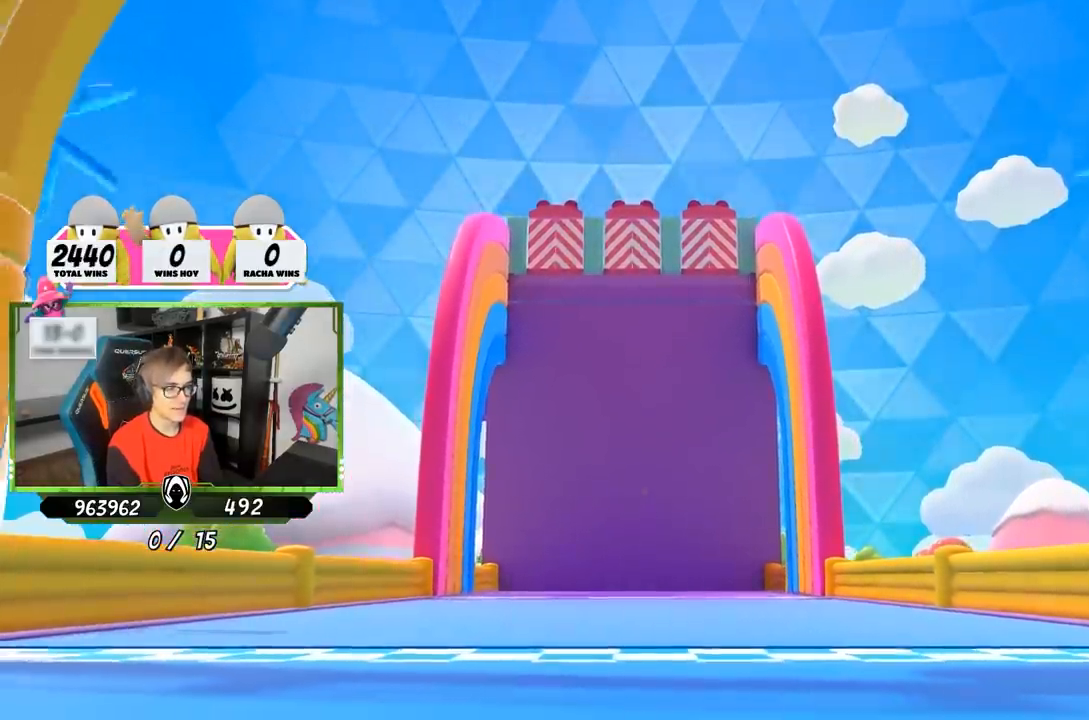
{"buttons": [], "left_stick": "center", "right_stick": "center", "events": []}
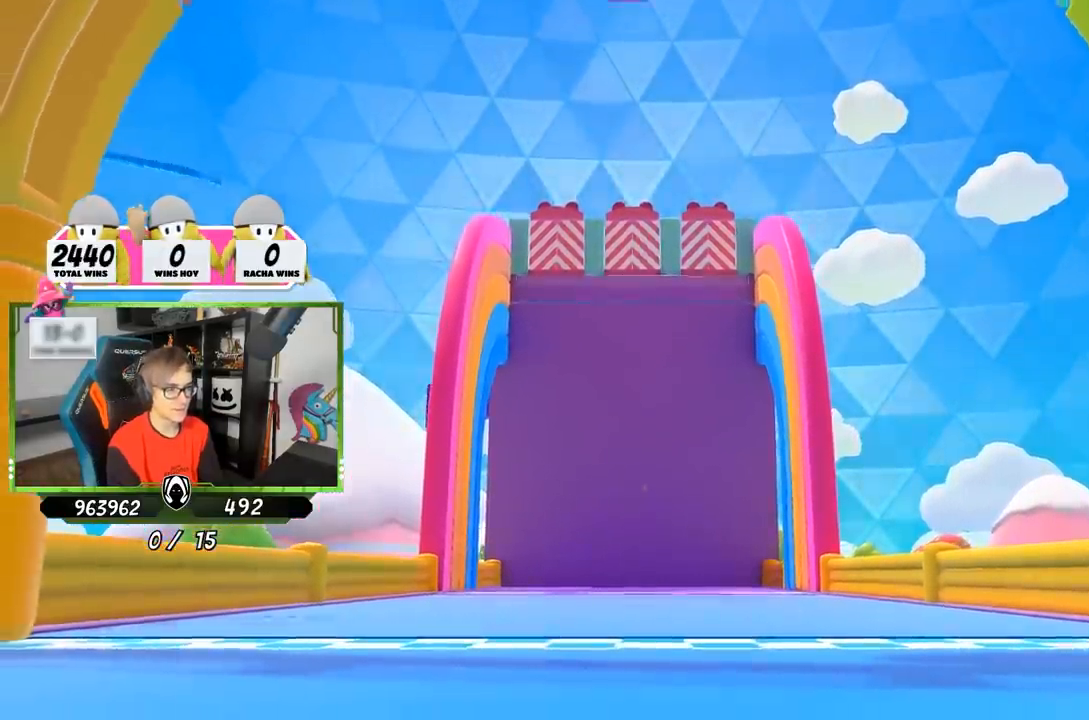
{"buttons": [], "left_stick": "up", "right_stick": "down", "events": [[217, "left_stick", "up"], [333, "right_stick", "down"]]}
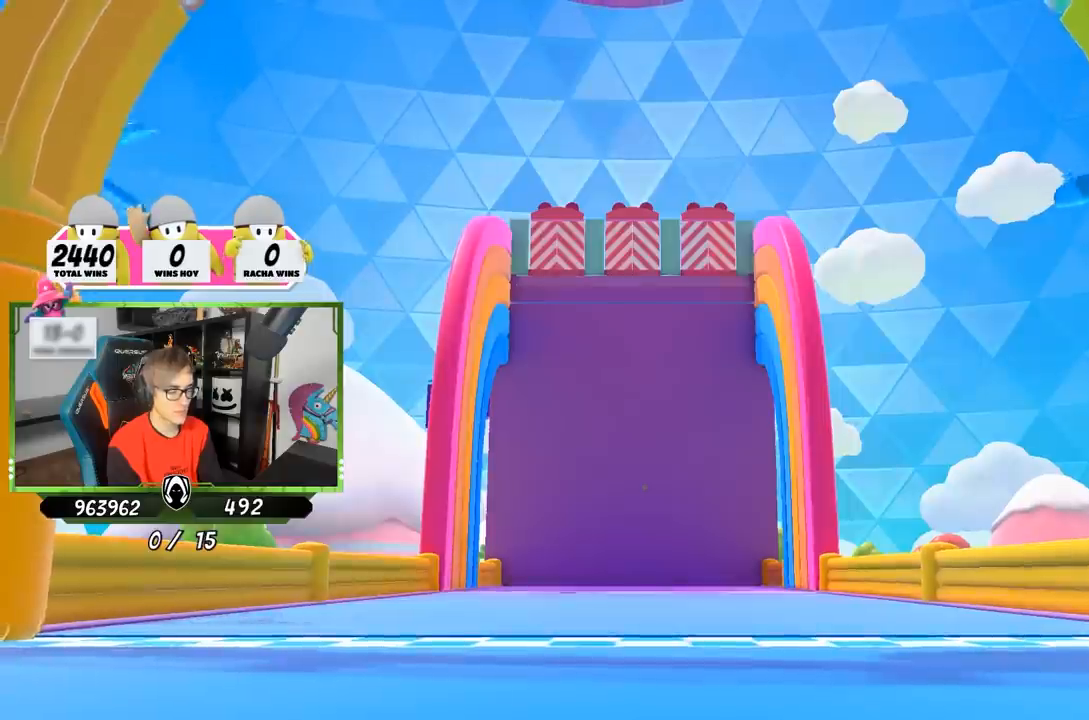
{"buttons": [], "left_stick": "center", "right_stick": "center", "events": [[100, "left_stick", "center"], [233, "right_stick", "center"]]}
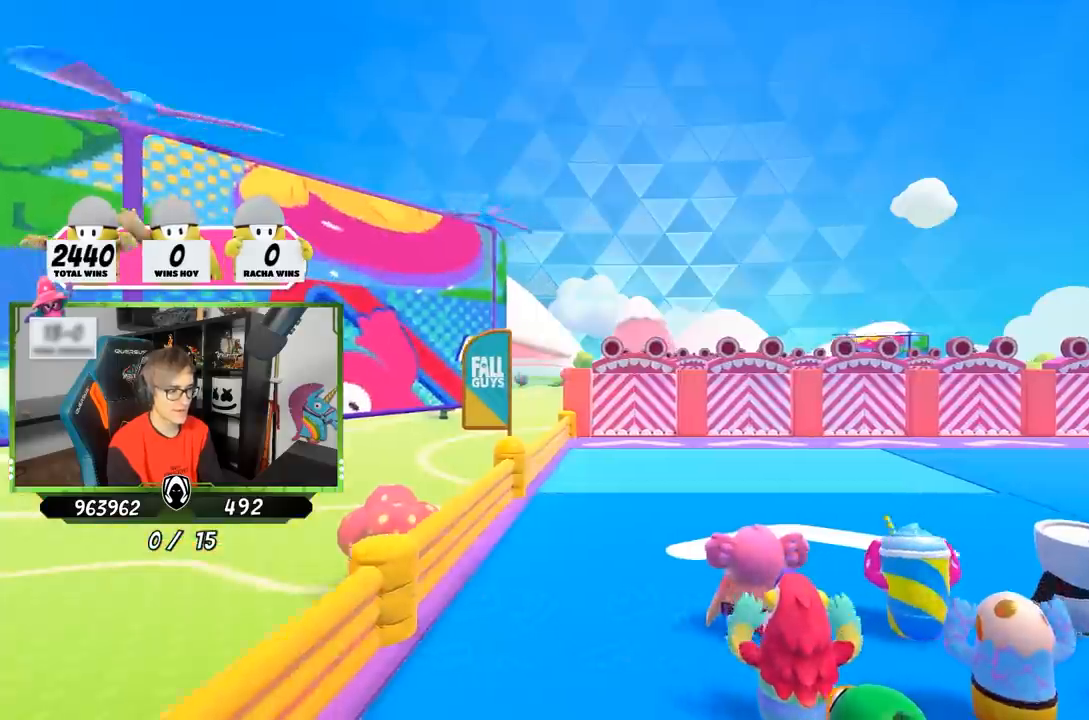
{"buttons": [], "left_stick": "center", "right_stick": "center", "events": []}
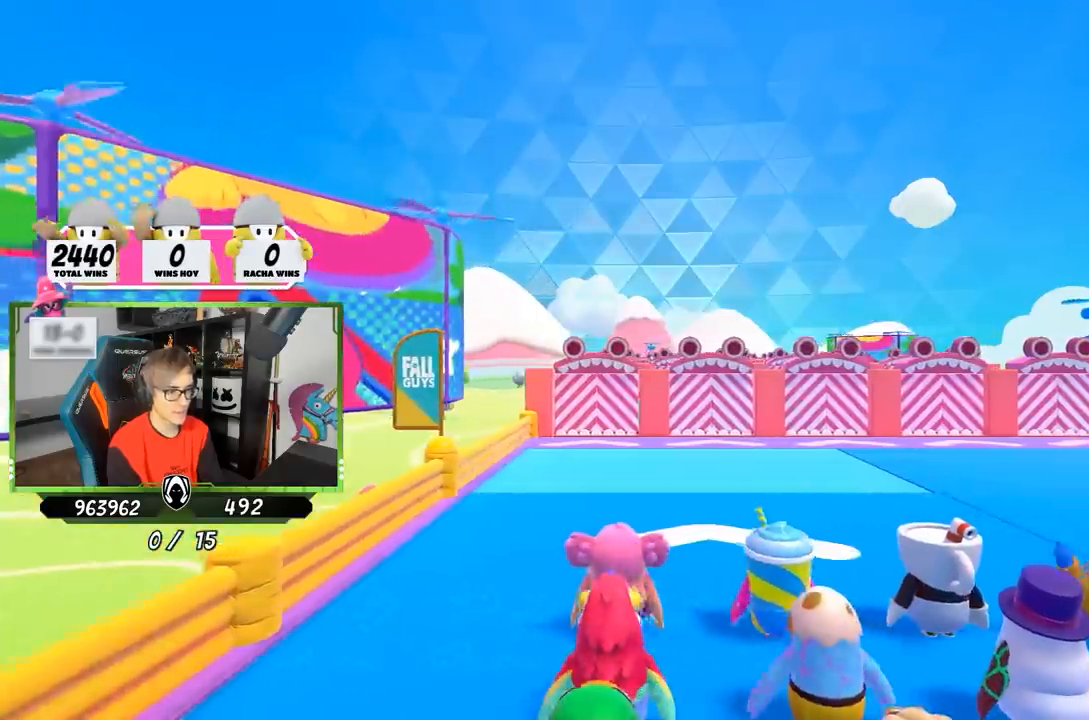
{"buttons": [], "left_stick": "center", "right_stick": "down", "events": [[33, "right_stick", "down"]]}
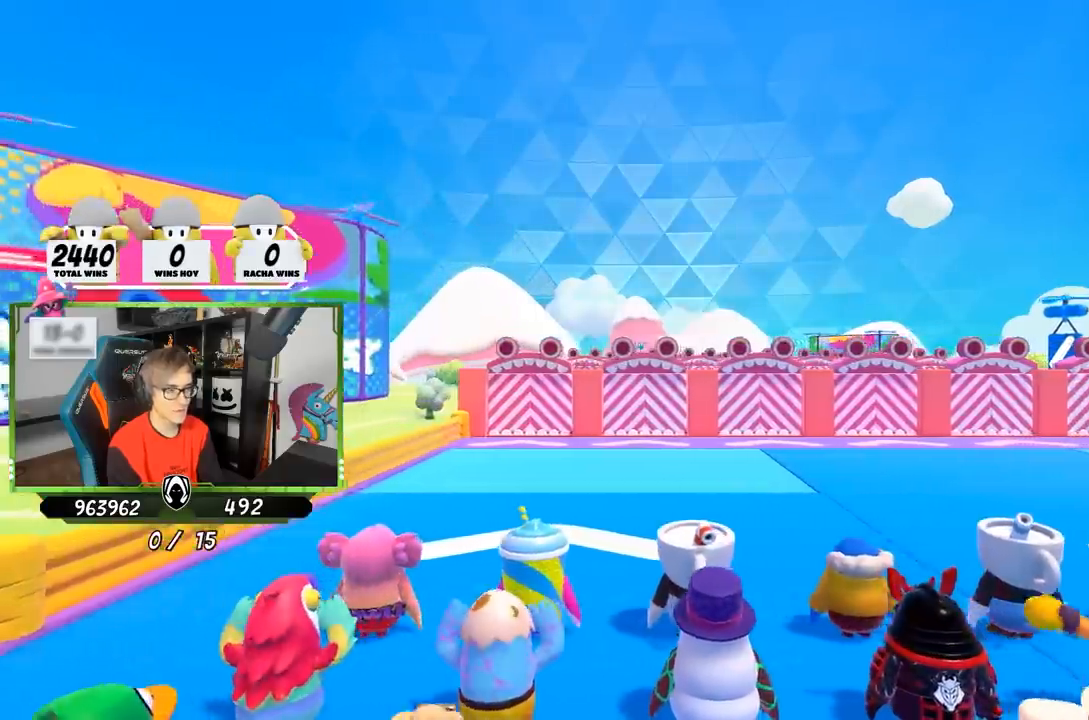
{"buttons": [], "left_stick": "center", "right_stick": "center", "events": [[283, "right_stick", "down-right"], [383, "right_stick", "center"]]}
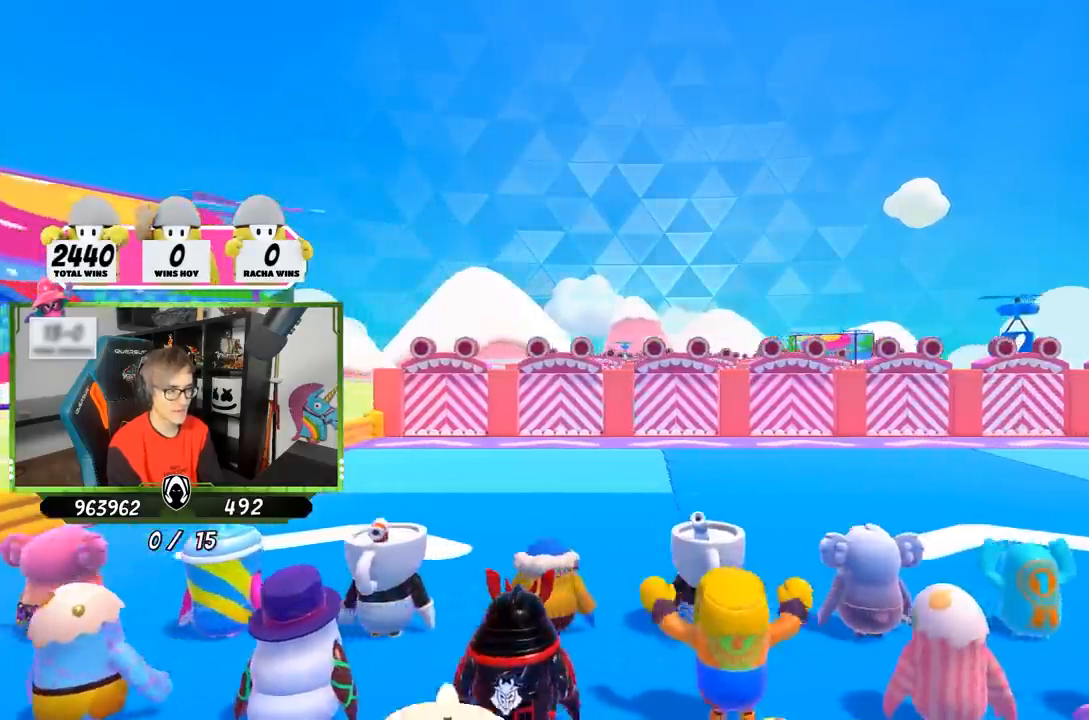
{"buttons": [], "left_stick": "center", "right_stick": "center", "events": []}
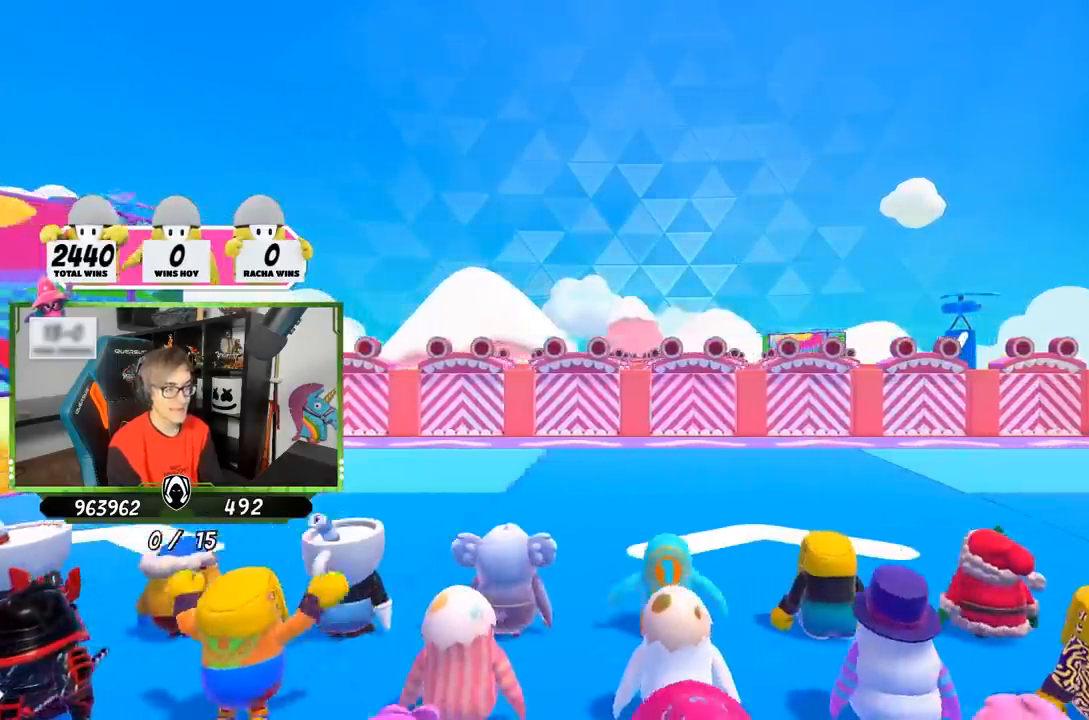
{"buttons": [], "left_stick": "center", "right_stick": "center", "events": []}
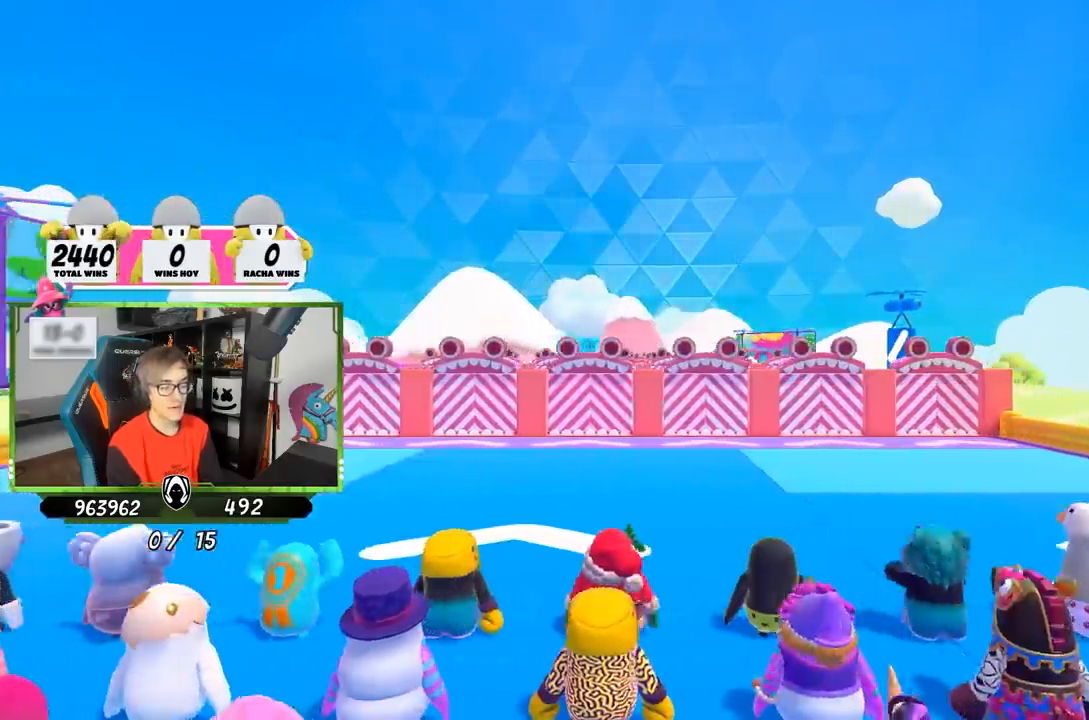
{"buttons": [], "left_stick": "center", "right_stick": "center", "events": []}
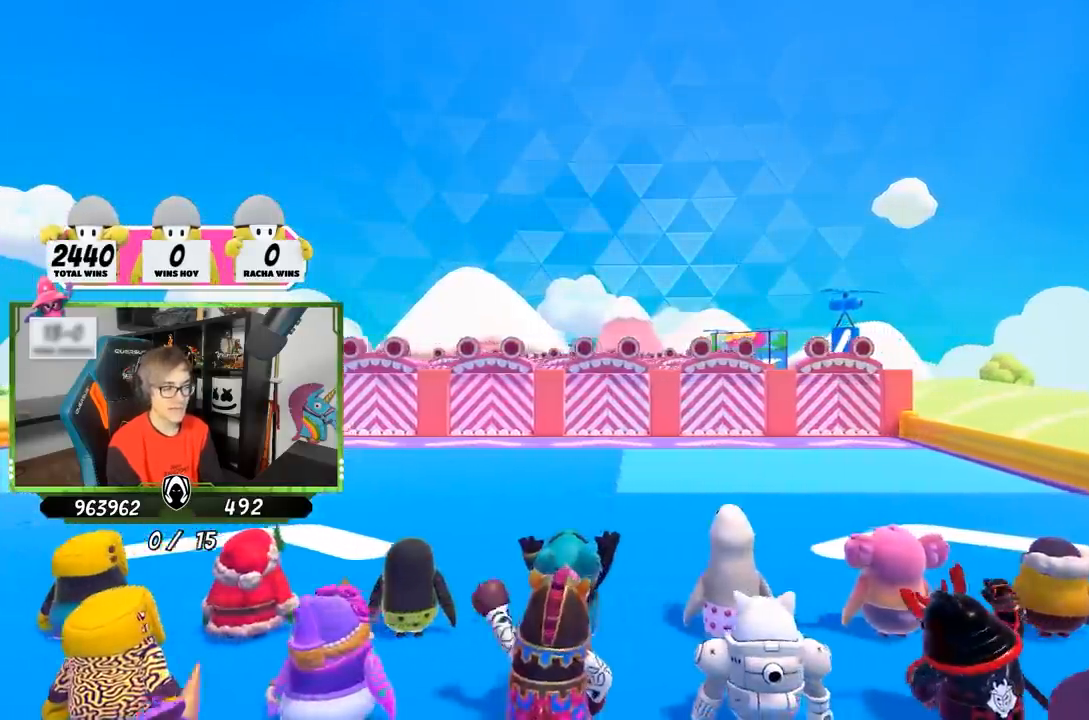
{"buttons": [], "left_stick": "center", "right_stick": "center", "events": []}
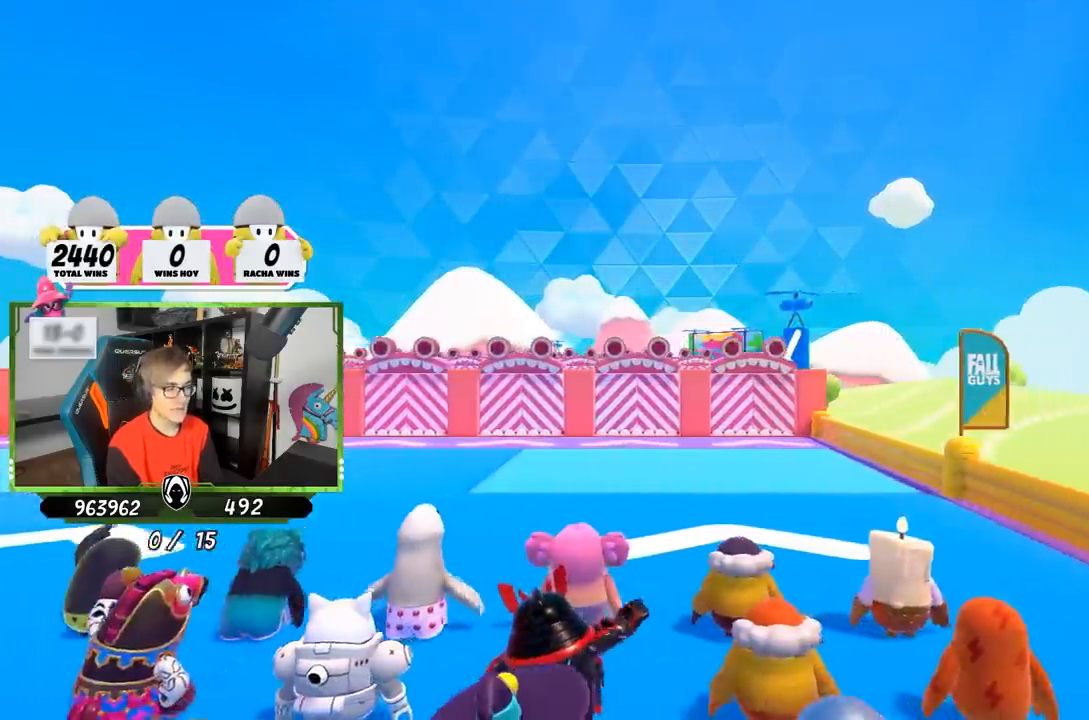
{"buttons": [], "left_stick": "center", "right_stick": "center", "events": []}
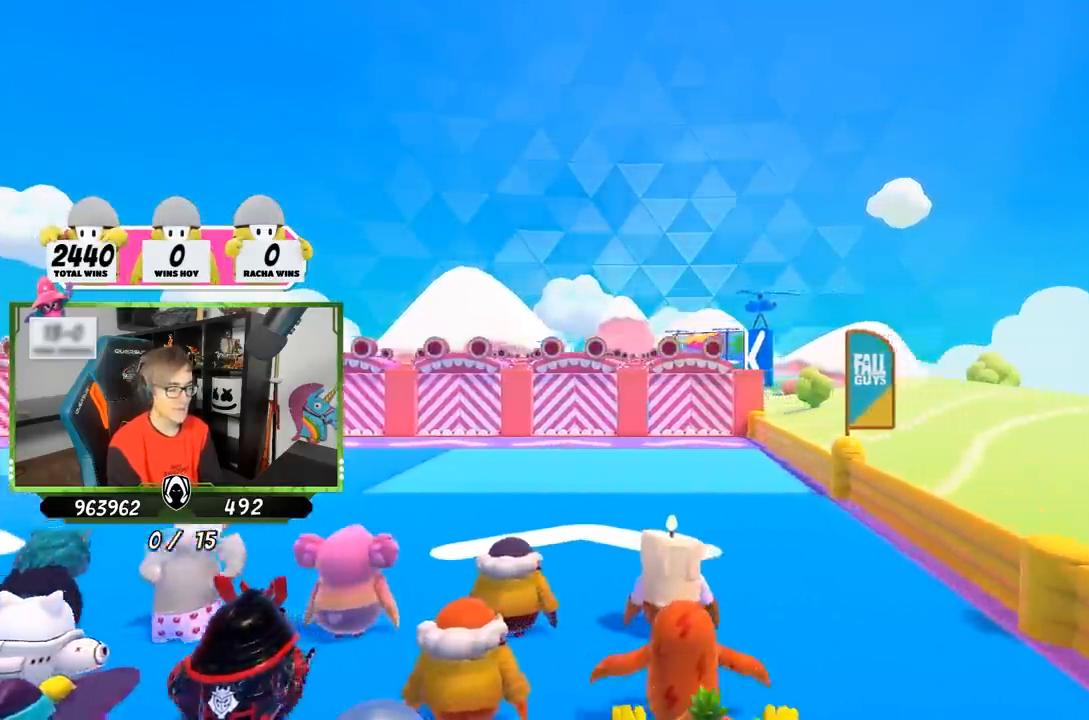
{"buttons": [], "left_stick": "center", "right_stick": "center", "events": []}
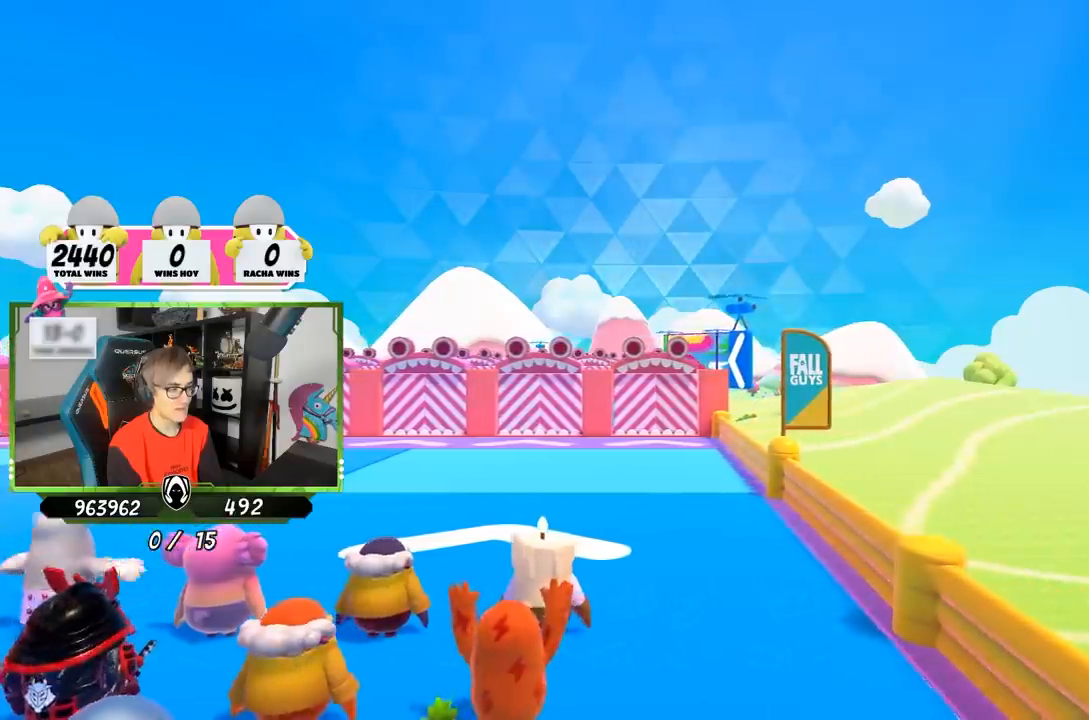
{"buttons": [], "left_stick": "up", "right_stick": "center", "events": [[100, "left_stick", "up"]]}
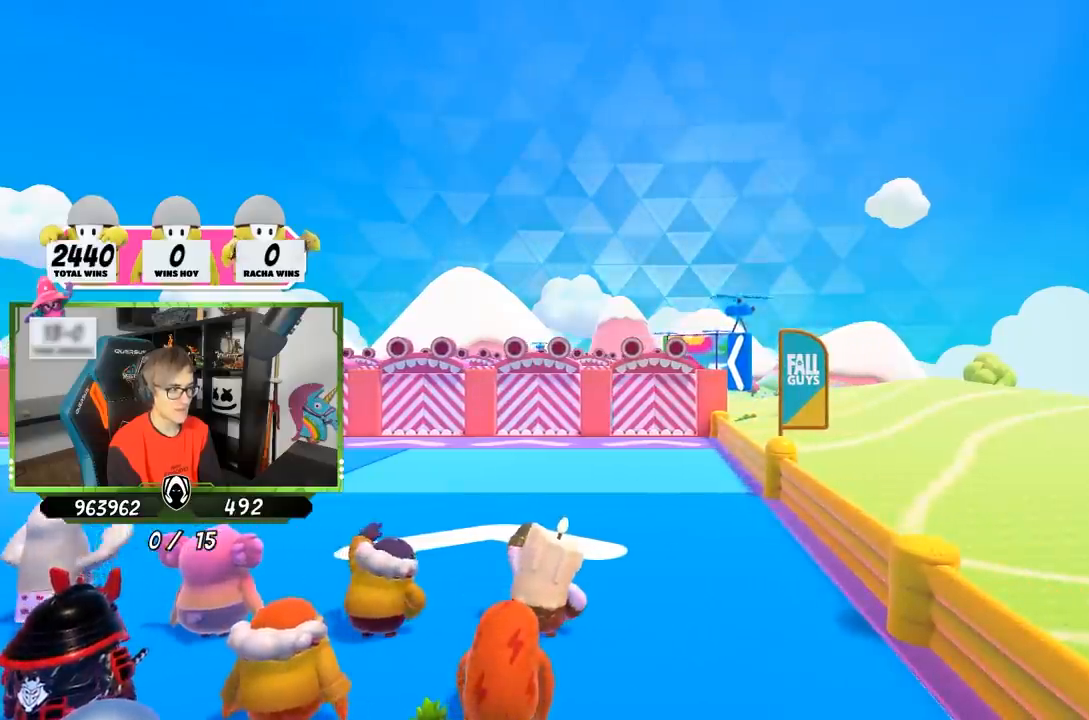
{"buttons": [], "left_stick": "center", "right_stick": "center", "events": [[483, "left_stick", "center"]]}
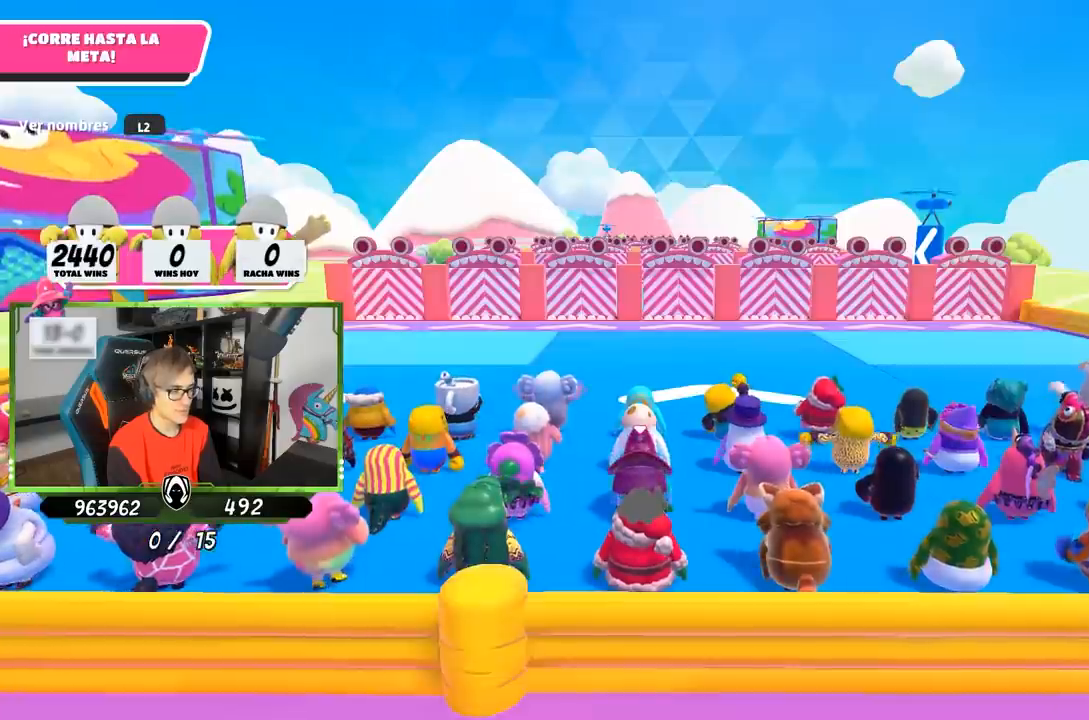
{"buttons": [], "left_stick": "up", "right_stick": "down", "events": [[150, "right_stick", "down"], [167, "left_stick", "up"]]}
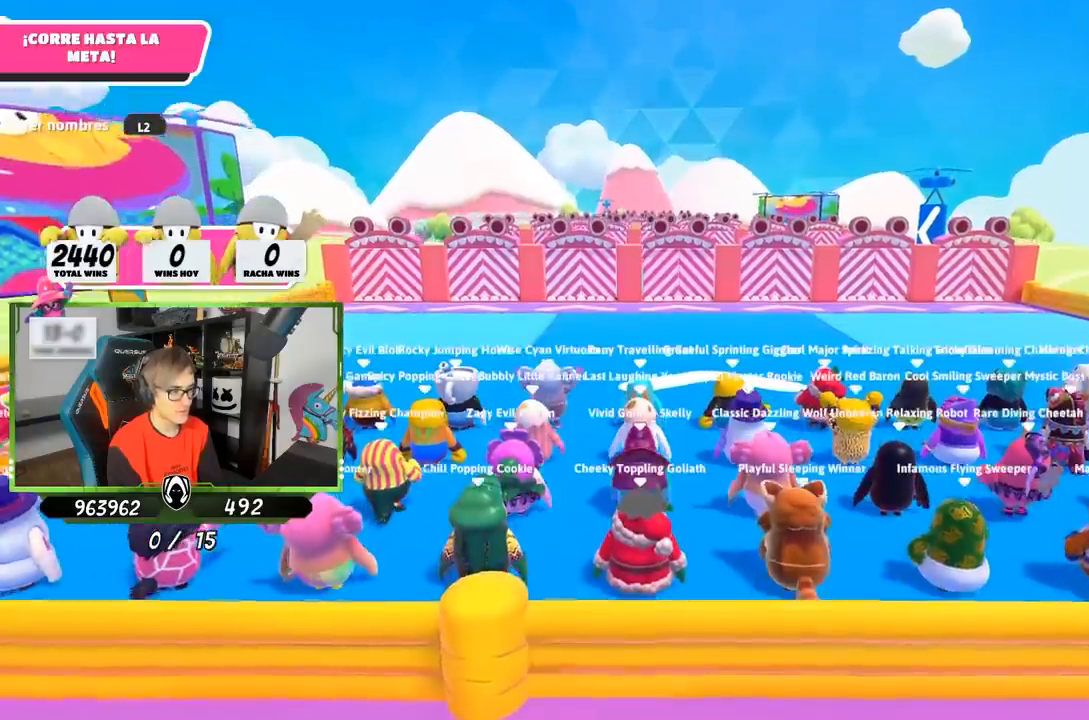
{"buttons": [], "left_stick": "up", "right_stick": "center", "events": [[17, "L2", "down"], [67, "right_stick", "center"], [217, "L2", "up"]]}